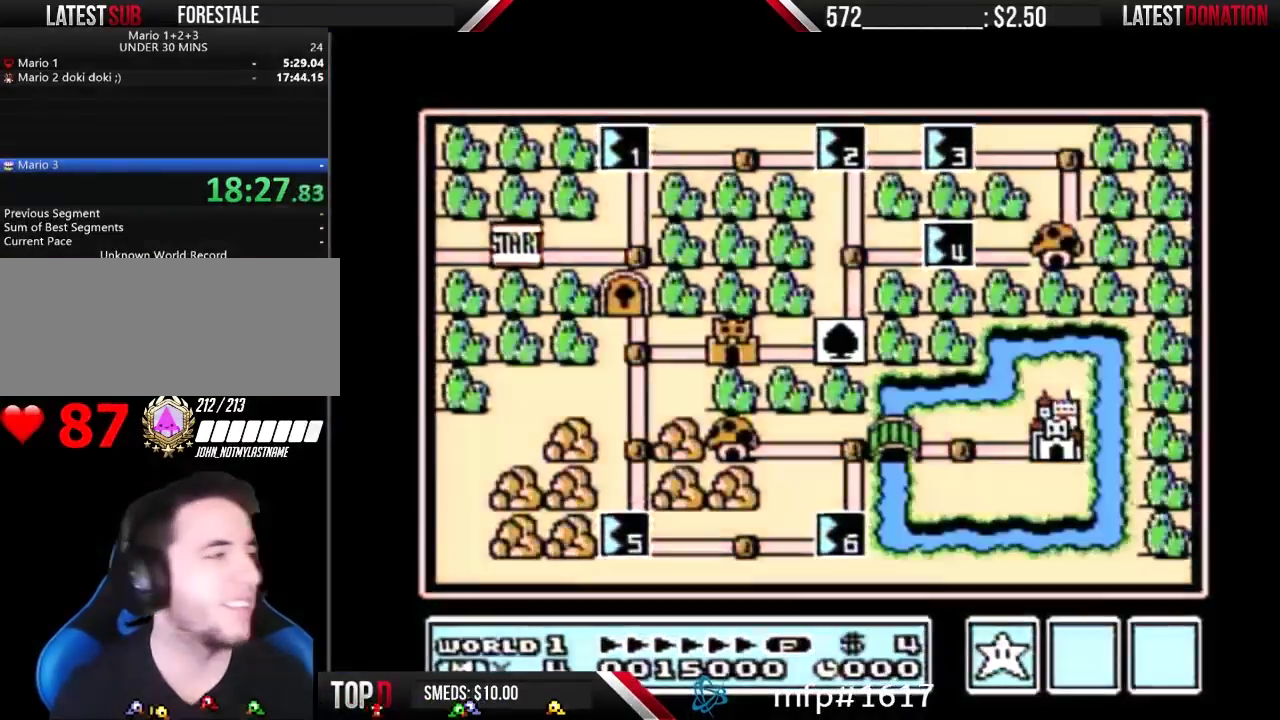
Gameplay with a controller (Nintendo layout); each line is a JSON object with the inputs held at the frame after it. "events" lists button and stick changes between this image and that frame as [ms after this image, input, new state], when the widget could be followed in between. Not read: L3 R3.
{"buttons": ["DPAD_RIGHT"], "events": [[267, "DPAD_RIGHT", "down"]]}
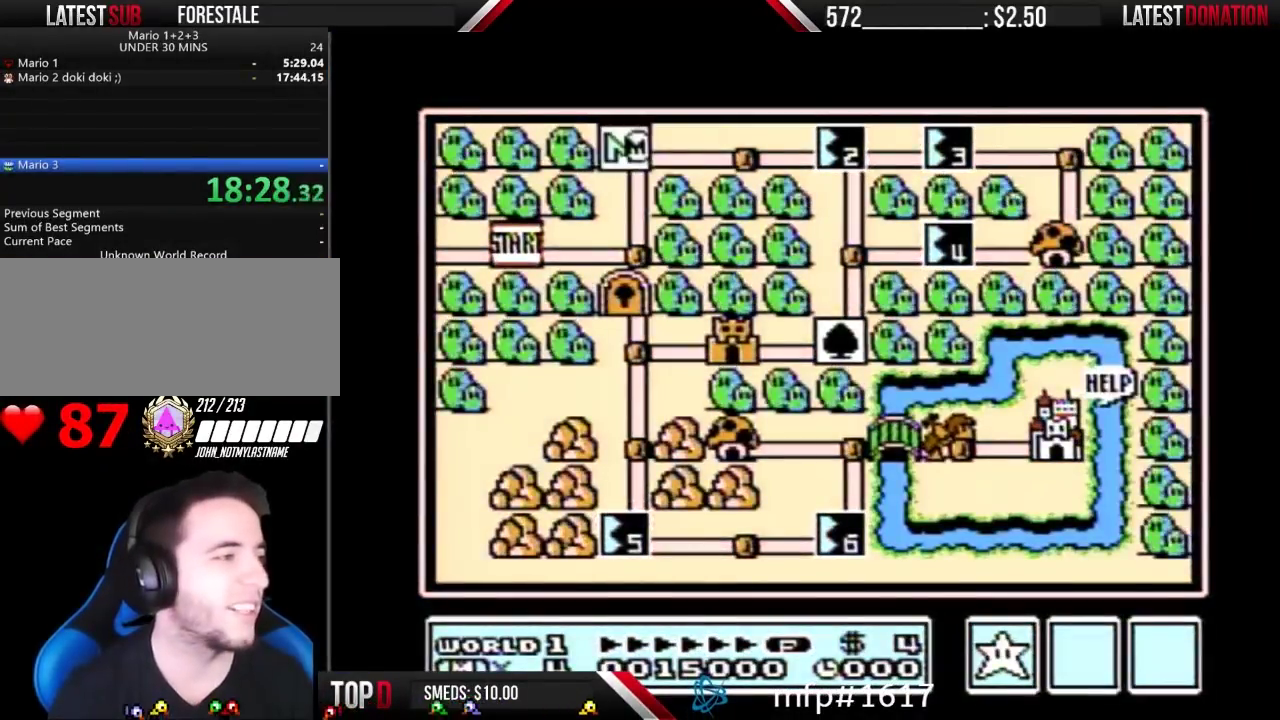
{"buttons": ["DPAD_RIGHT"], "events": []}
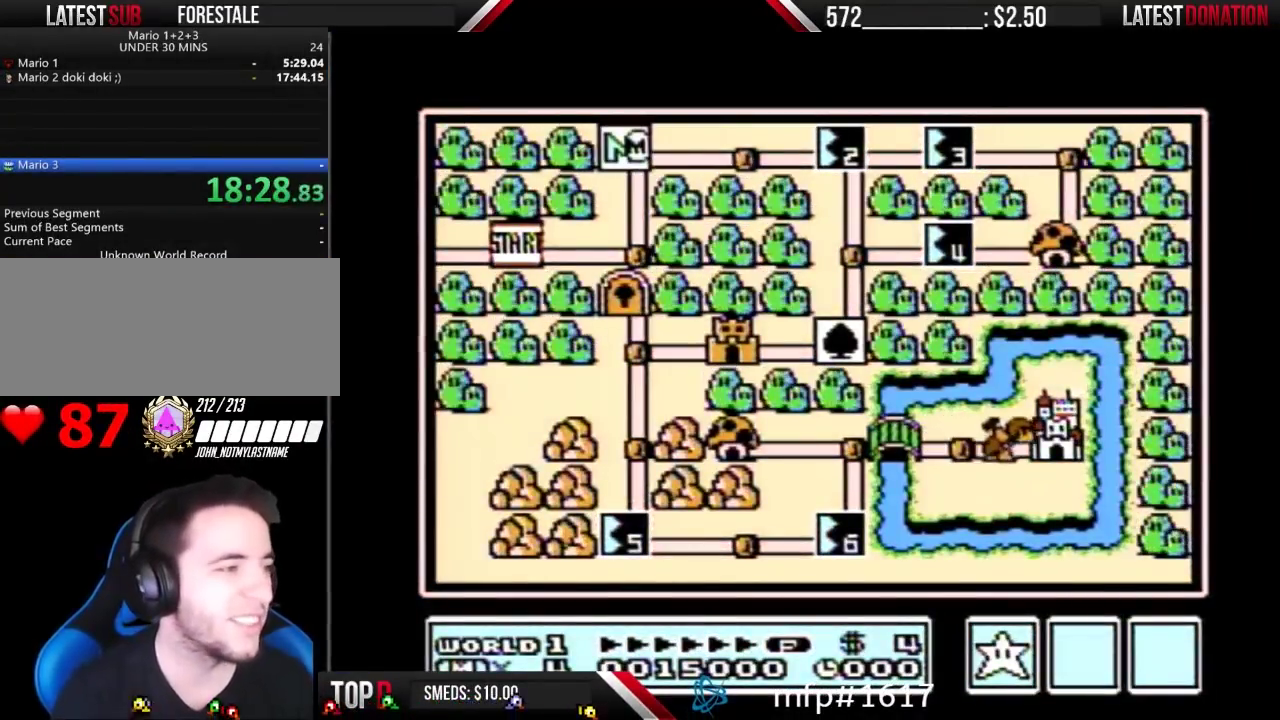
{"buttons": ["DPAD_RIGHT"], "events": []}
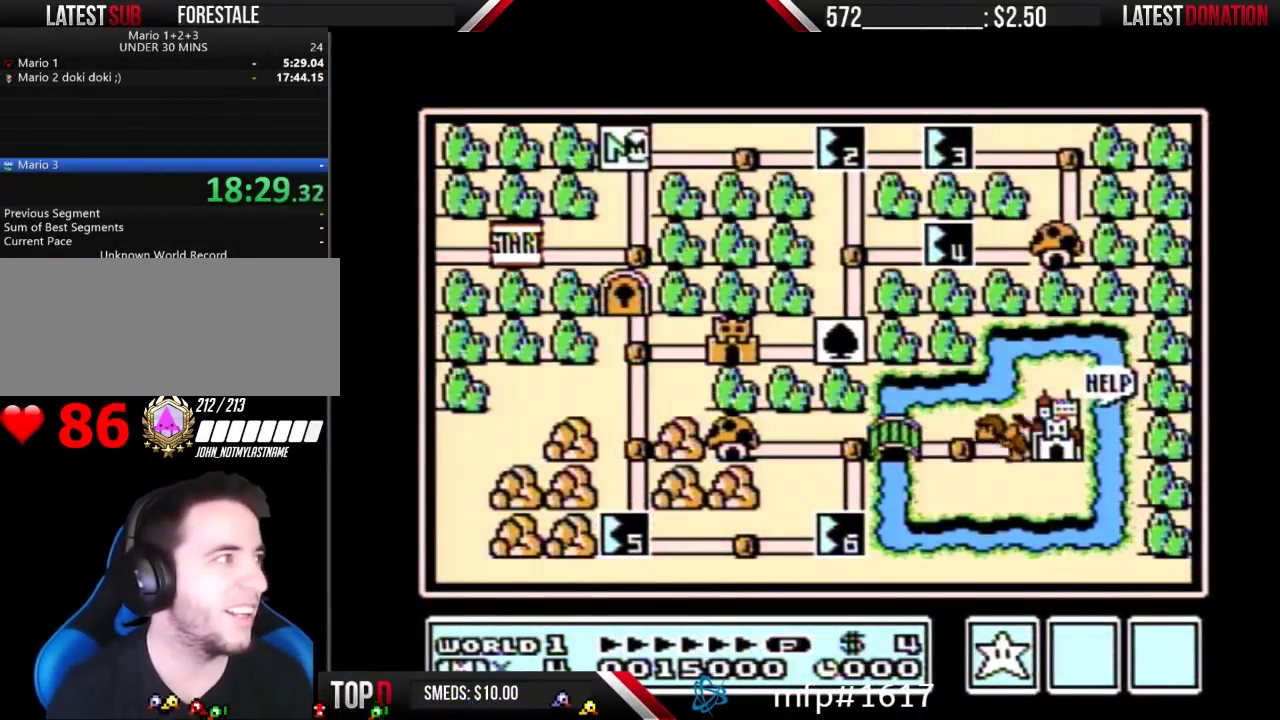
{"buttons": ["DPAD_RIGHT"], "events": []}
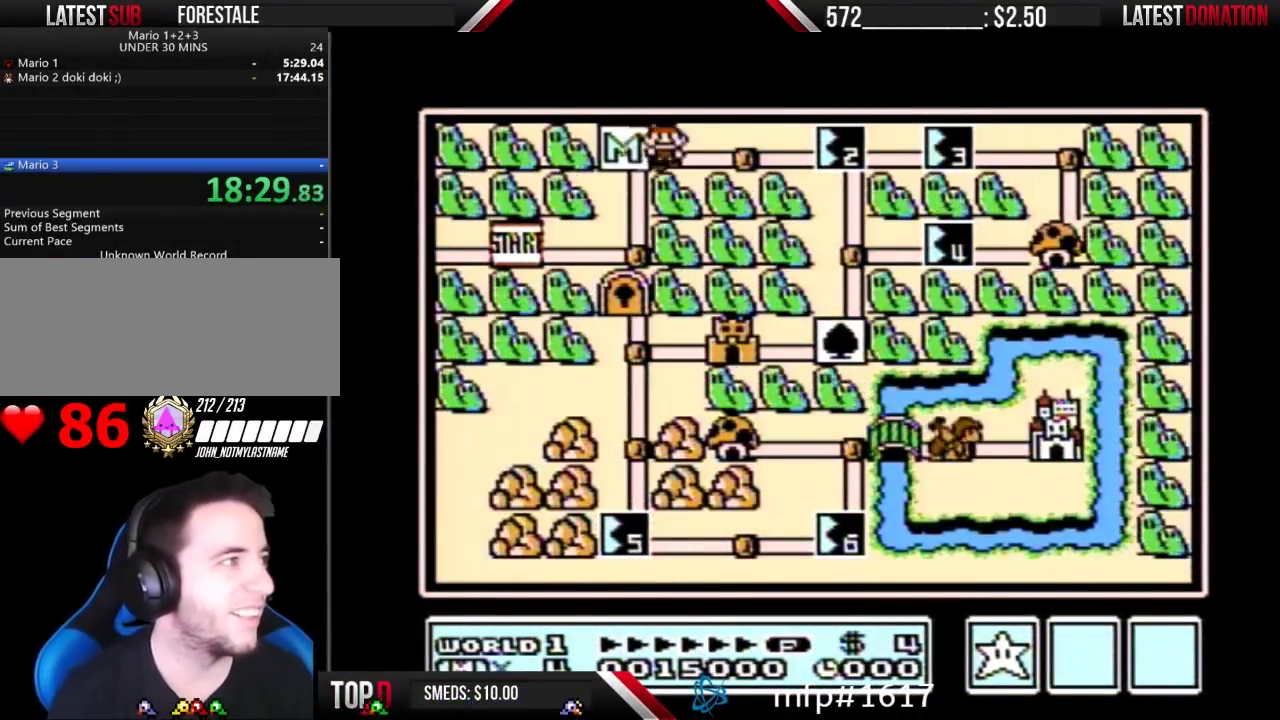
{"buttons": ["DPAD_RIGHT"], "events": [[200, "DPAD_RIGHT", "up"], [267, "DPAD_RIGHT", "down"]]}
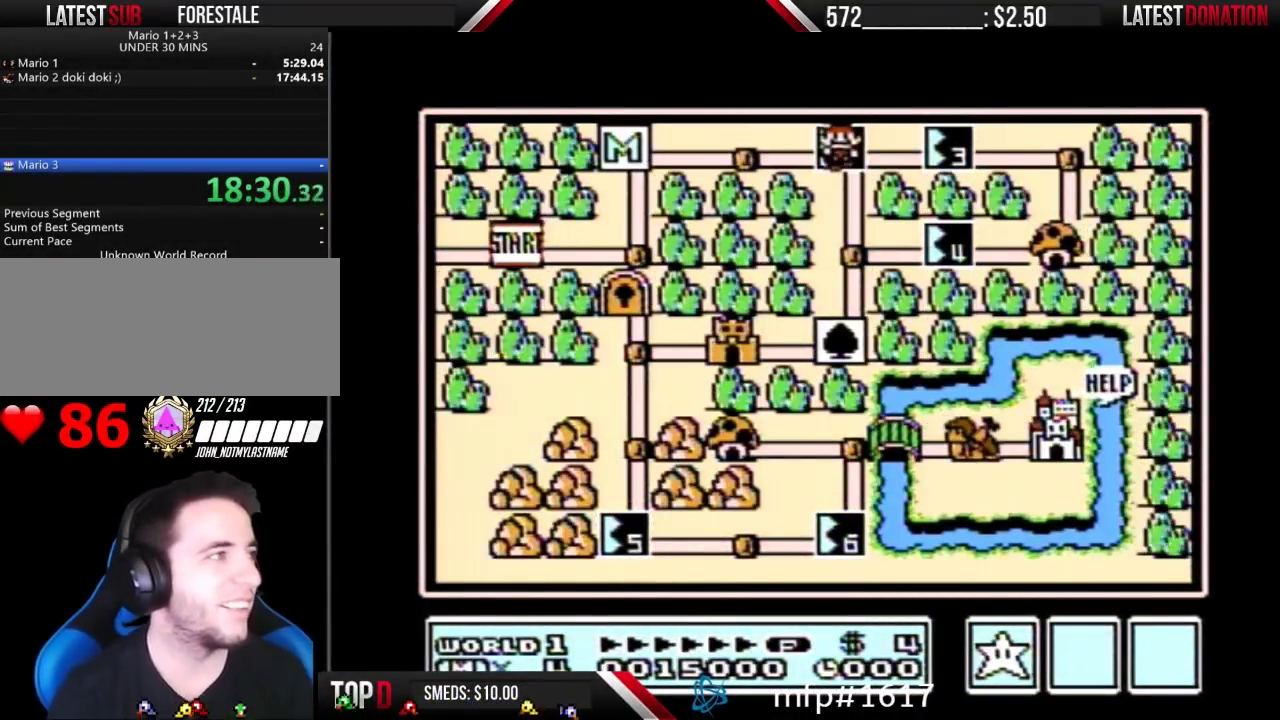
{"buttons": ["DPAD_RIGHT"], "events": []}
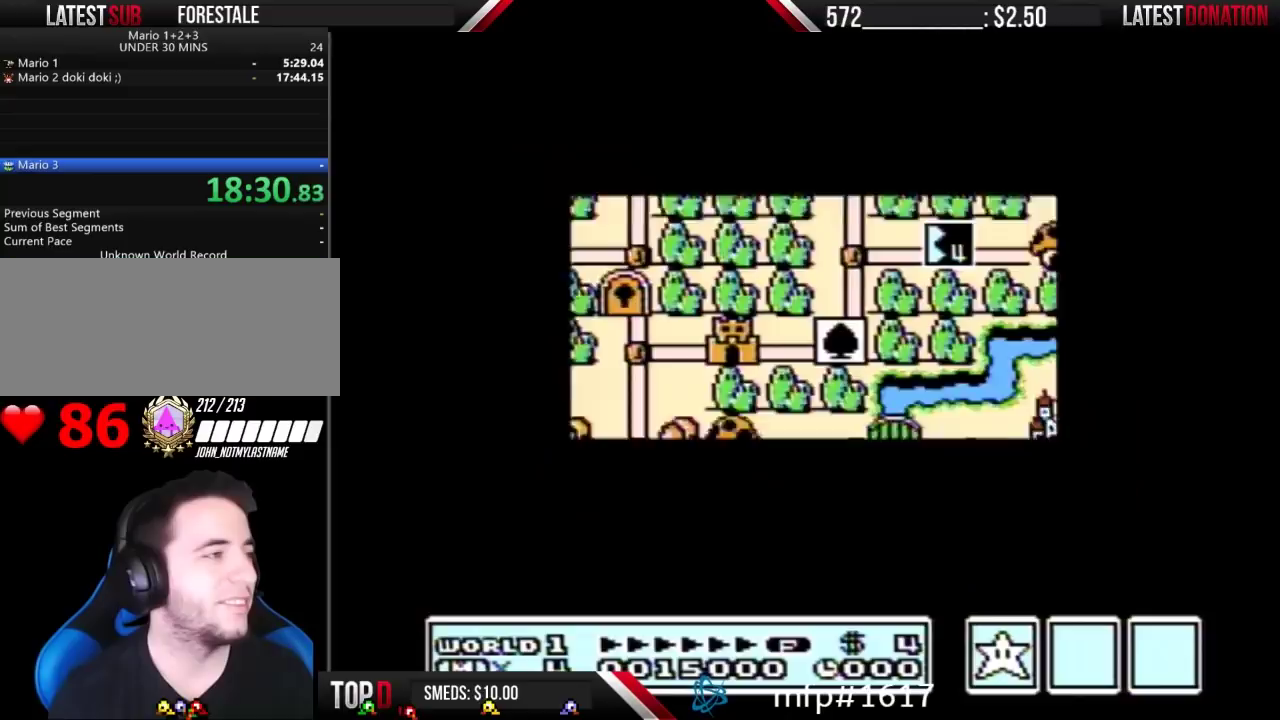
{"buttons": ["DPAD_RIGHT"], "events": []}
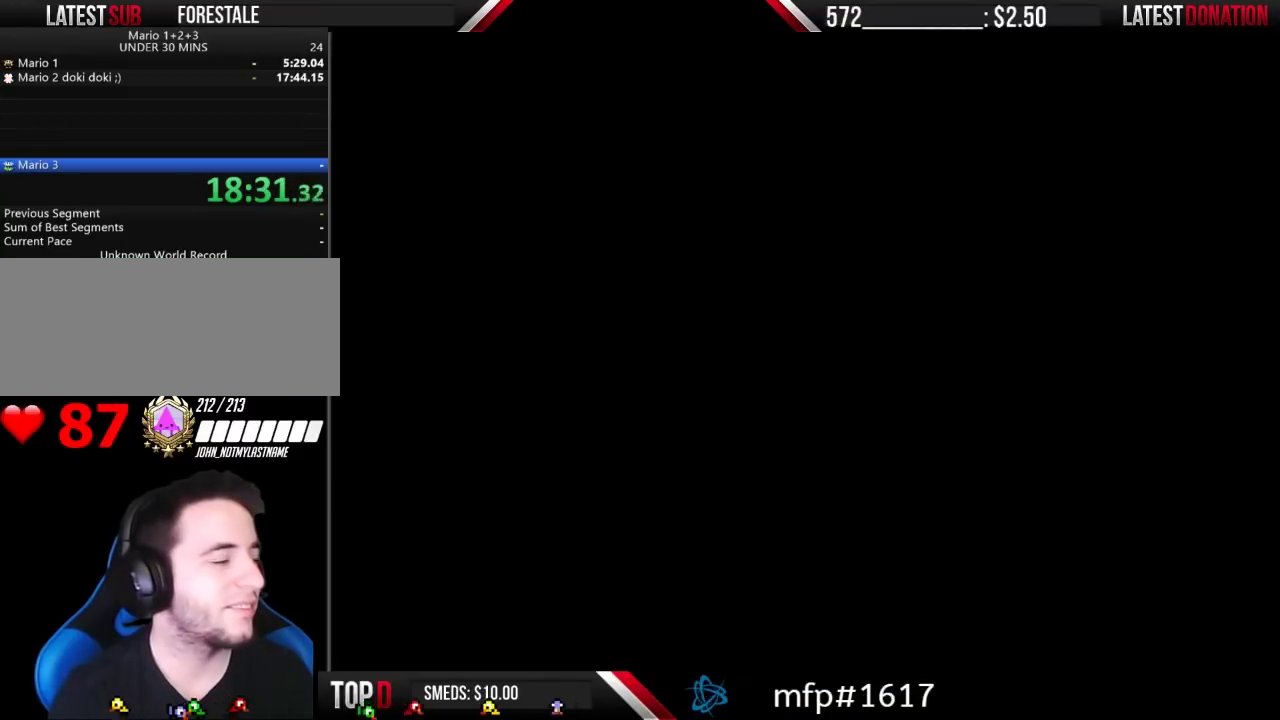
{"buttons": ["B", "DPAD_RIGHT"], "events": [[100, "DPAD_RIGHT", "up"], [167, "B", "down"], [167, "DPAD_RIGHT", "down"]]}
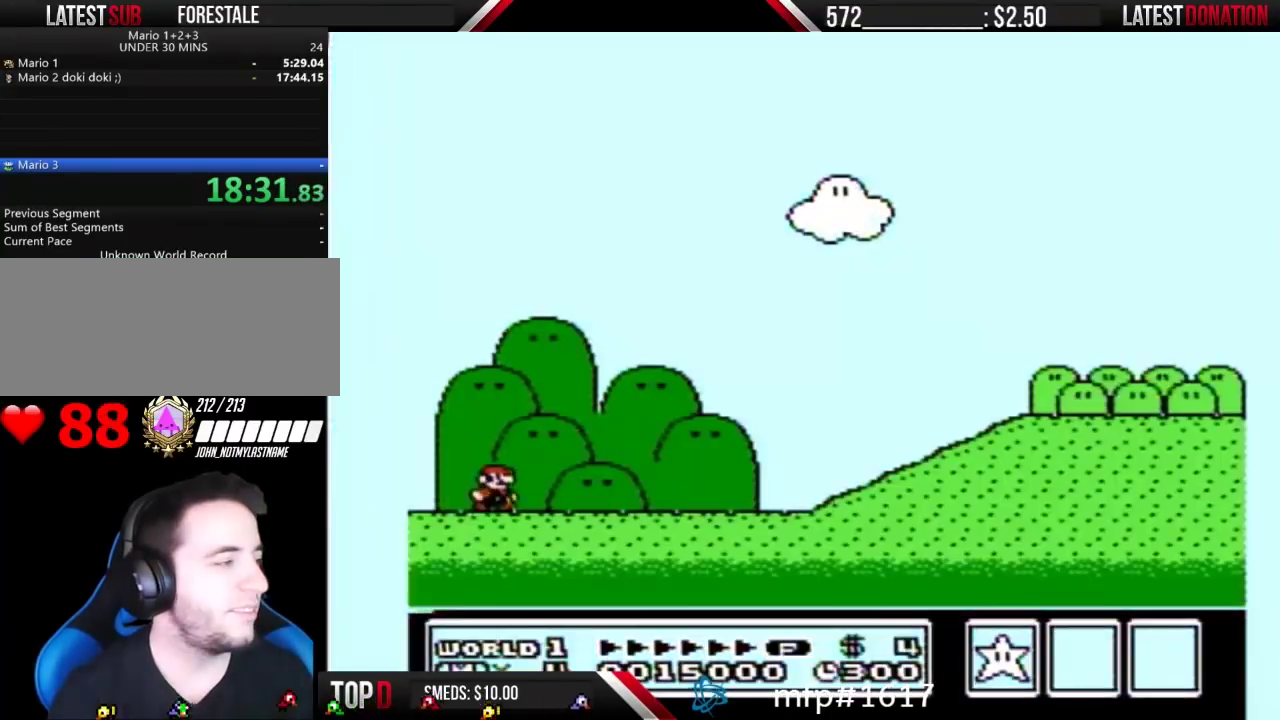
{"buttons": ["B", "DPAD_RIGHT"], "events": []}
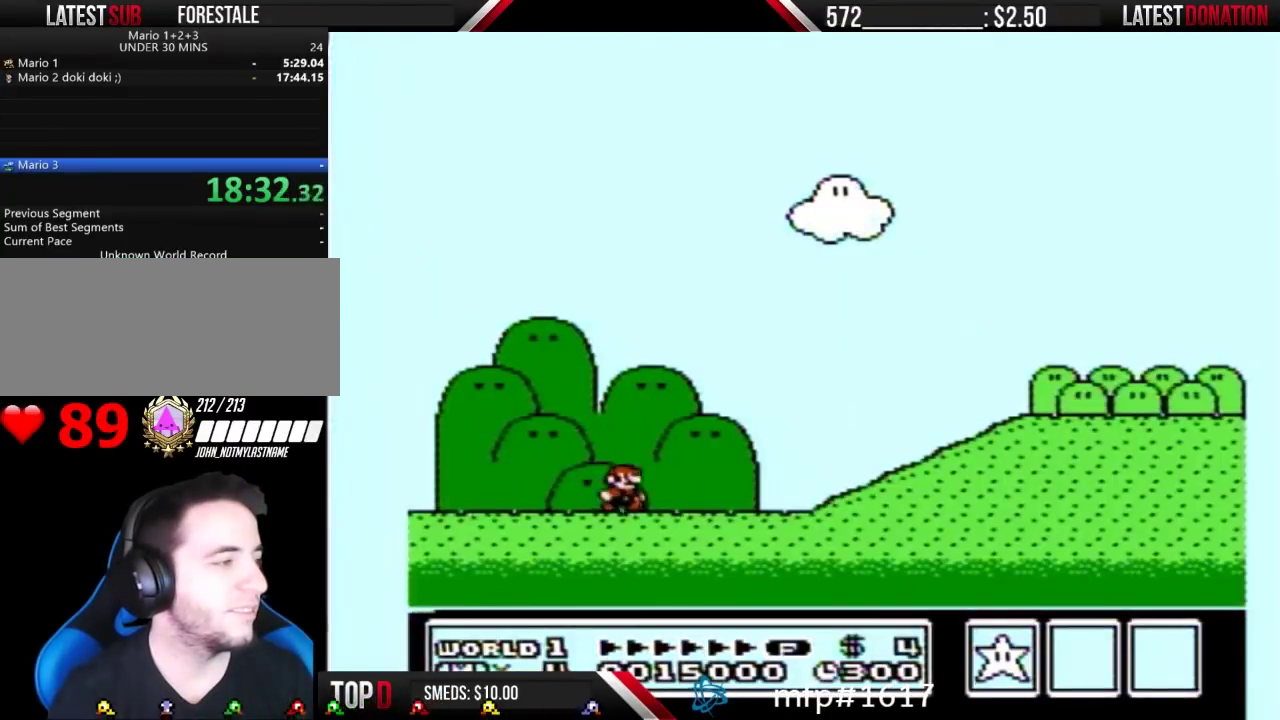
{"buttons": ["A", "B", "DPAD_RIGHT"], "events": [[467, "A", "down"]]}
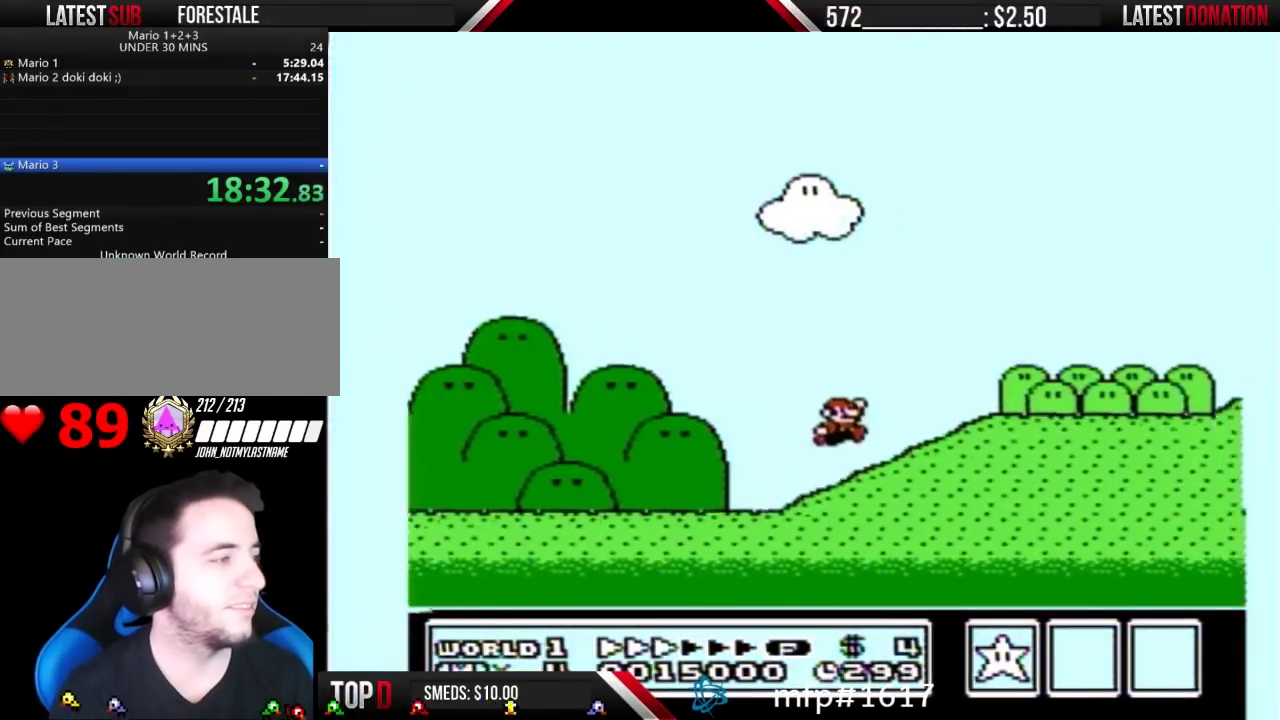
{"buttons": ["B", "DPAD_RIGHT"], "events": [[67, "A", "up"]]}
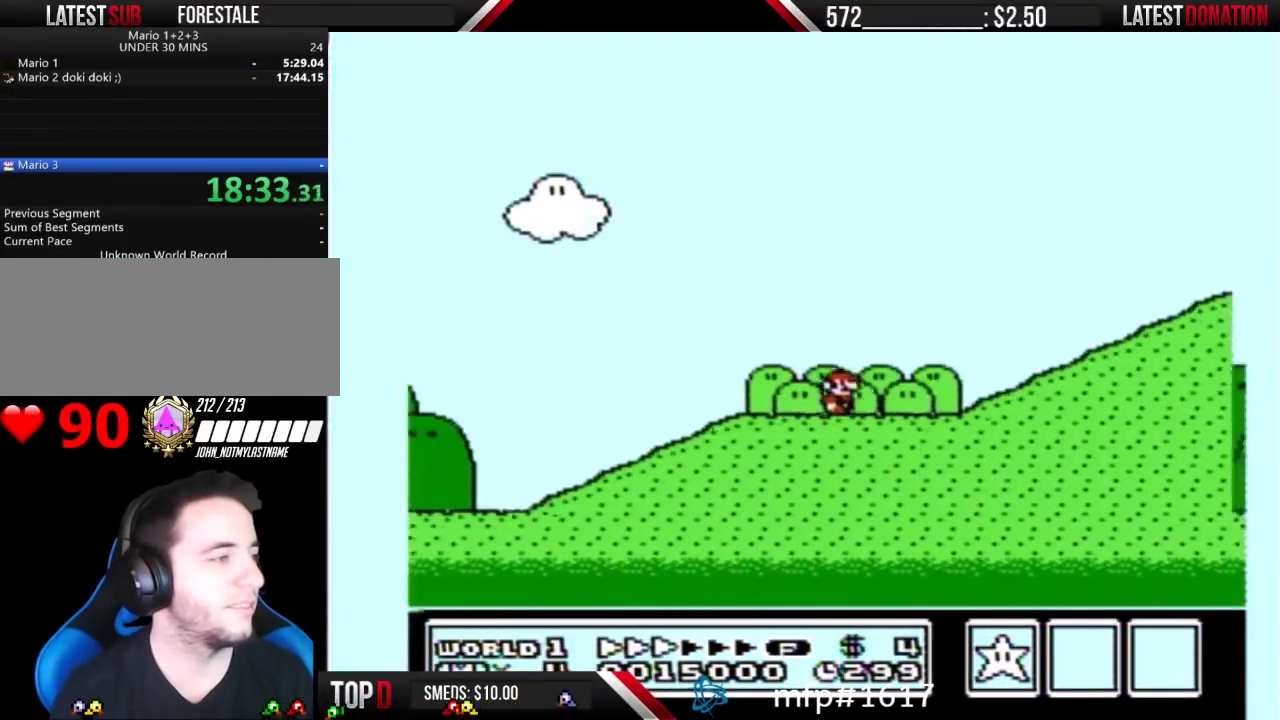
{"buttons": ["A", "B", "DPAD_RIGHT"], "events": [[367, "A", "down"]]}
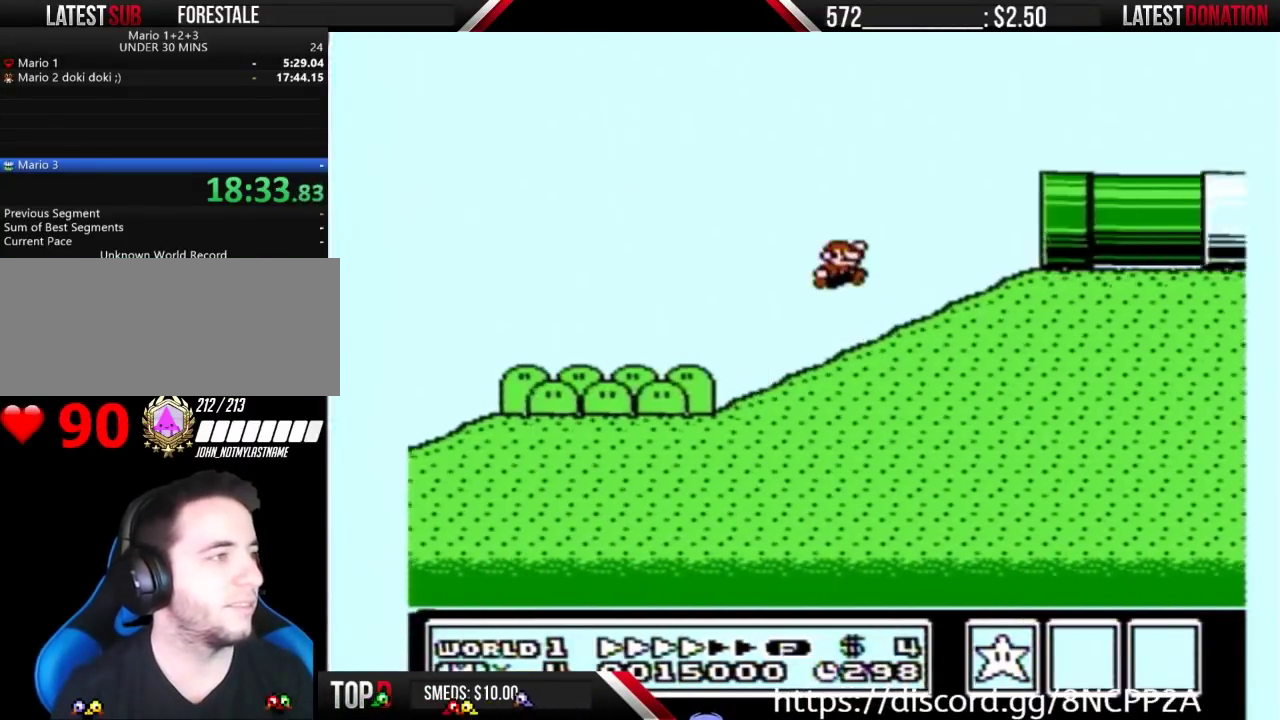
{"buttons": ["B", "DPAD_RIGHT"], "events": [[300, "A", "up"]]}
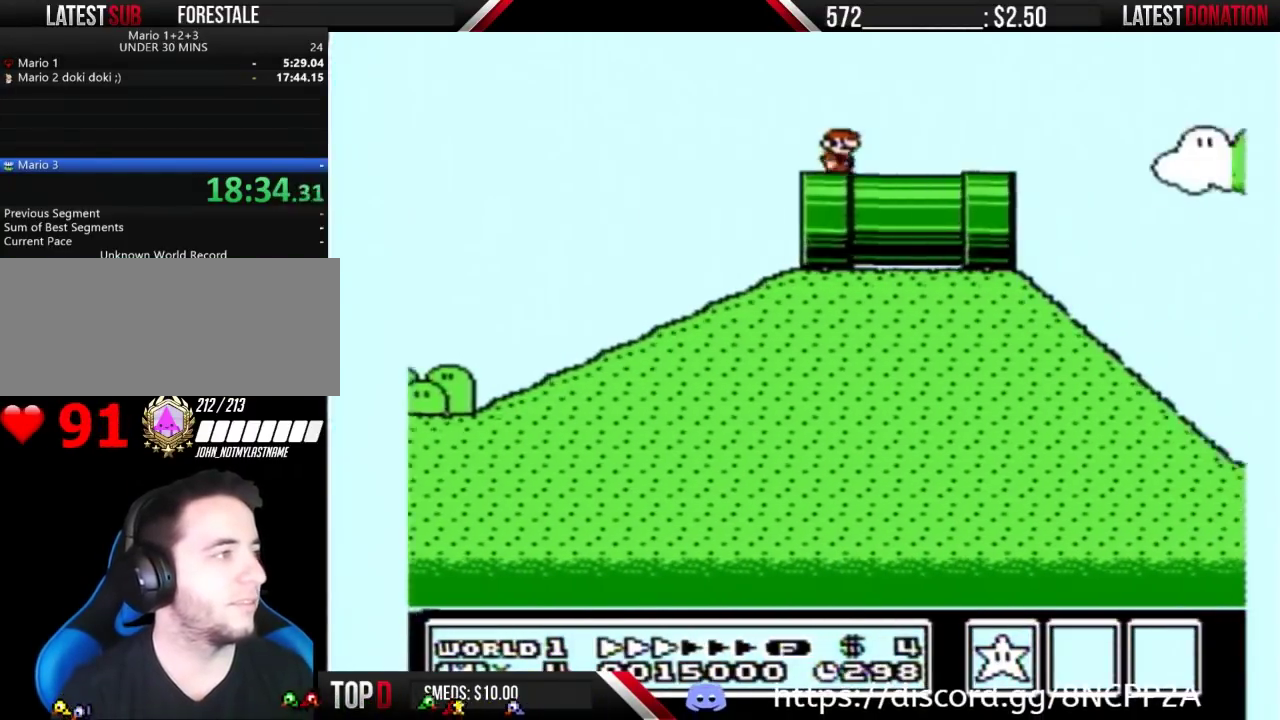
{"buttons": ["B", "DPAD_RIGHT"], "events": []}
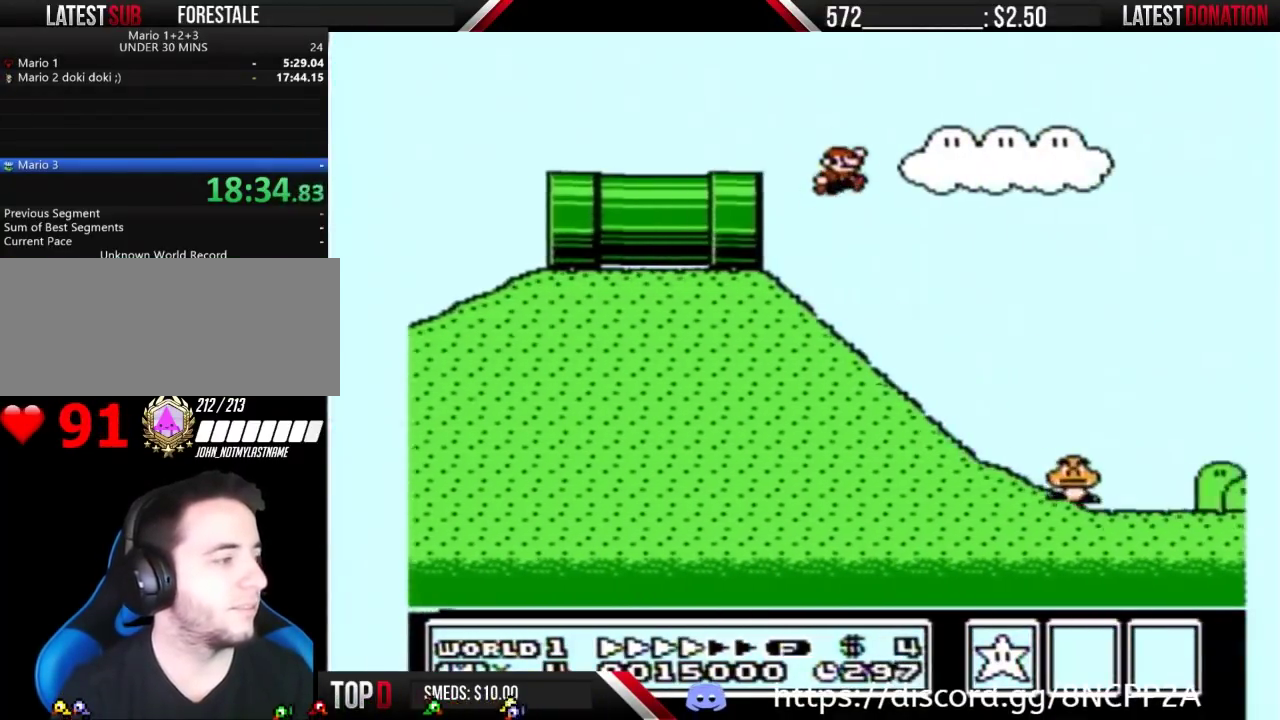
{"buttons": ["A", "B", "DPAD_RIGHT"], "events": [[133, "A", "down"]]}
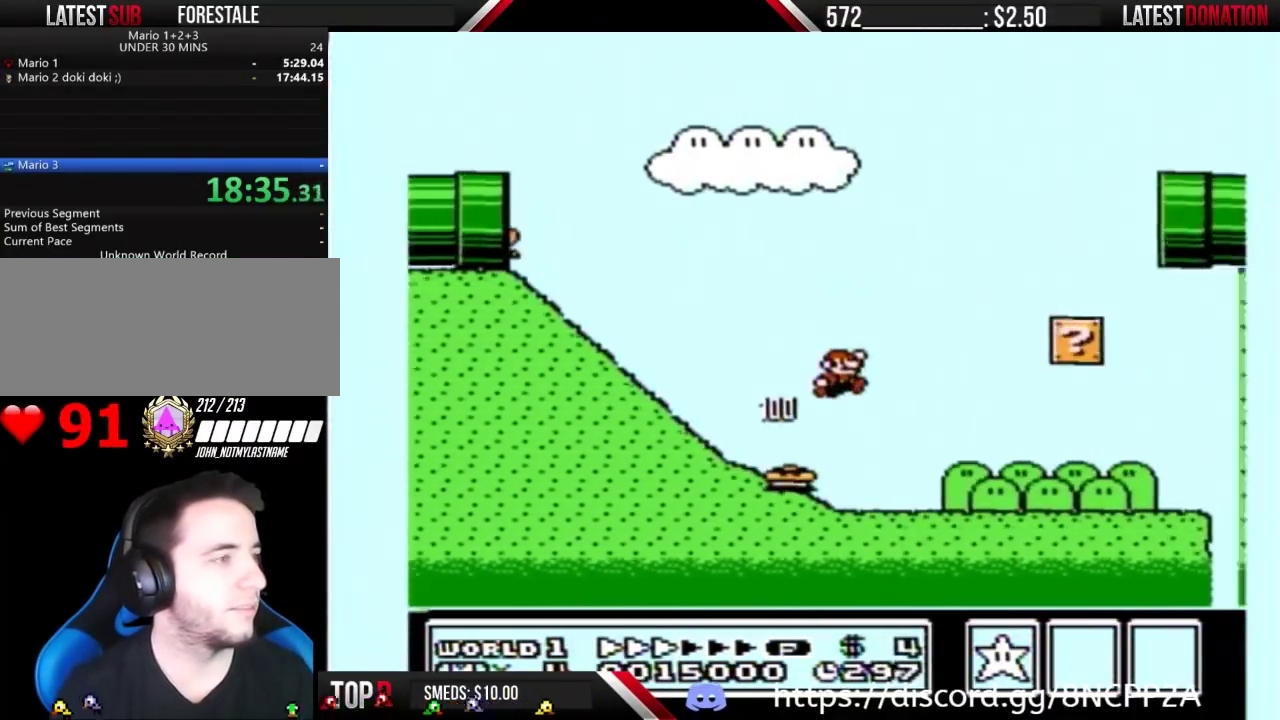
{"buttons": ["B", "DPAD_RIGHT"], "events": [[467, "A", "up"]]}
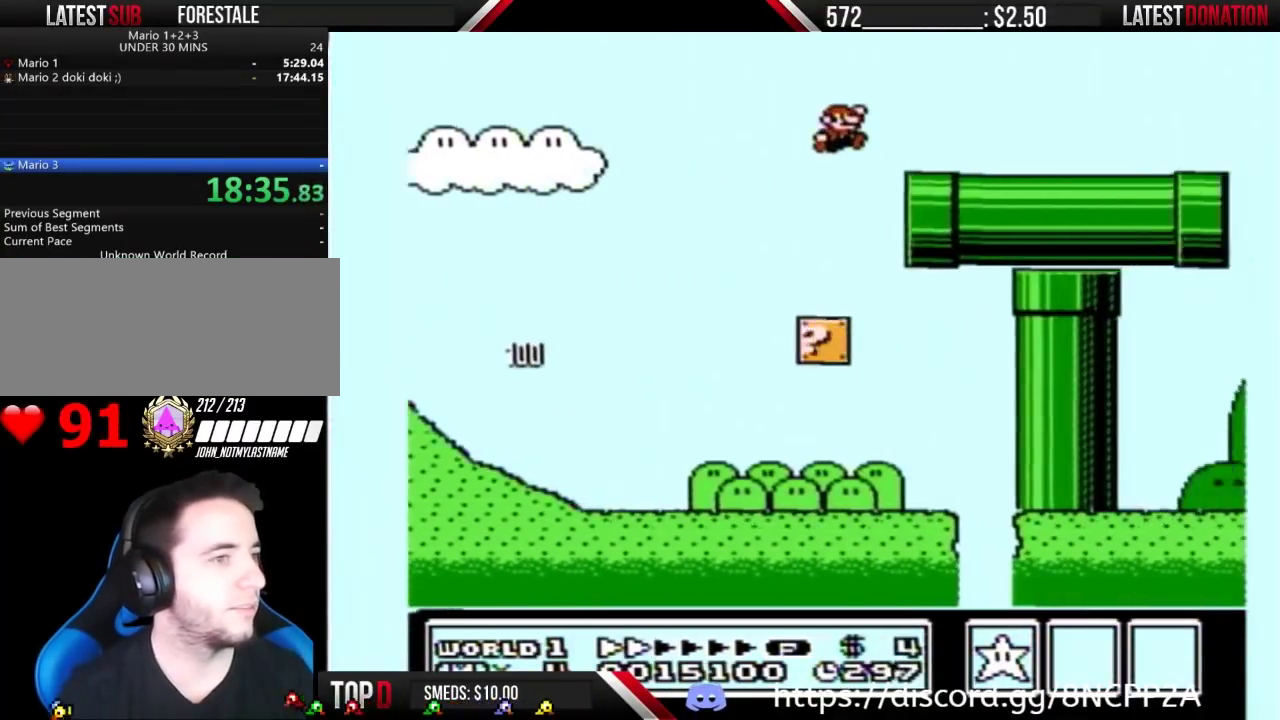
{"buttons": ["B", "DPAD_RIGHT"], "events": []}
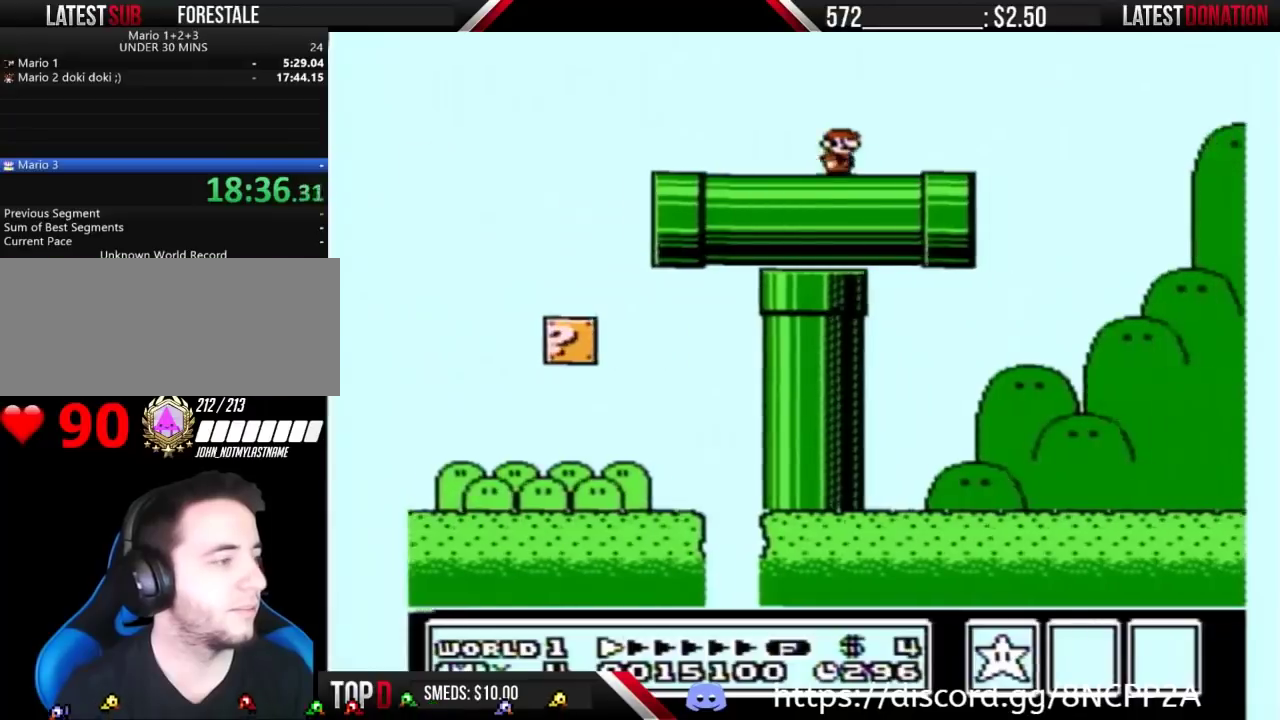
{"buttons": ["B", "DPAD_RIGHT"], "events": []}
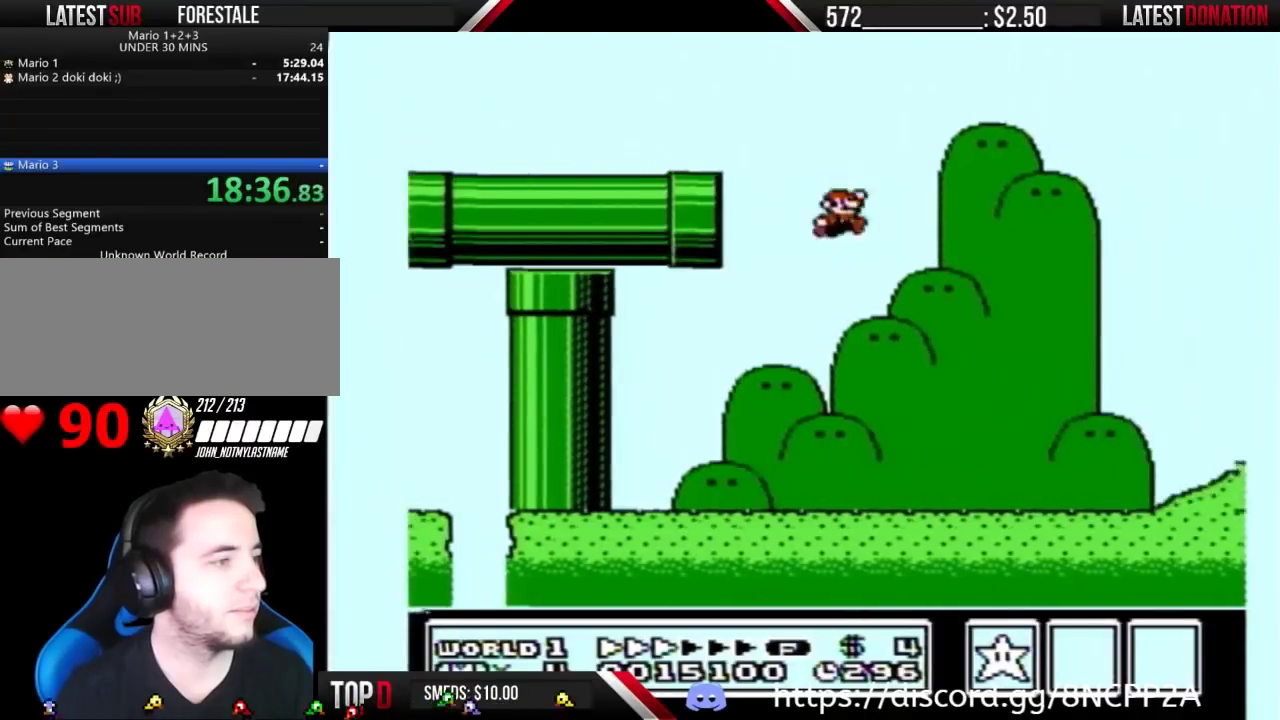
{"buttons": ["A", "B", "DPAD_RIGHT"], "events": [[467, "A", "down"]]}
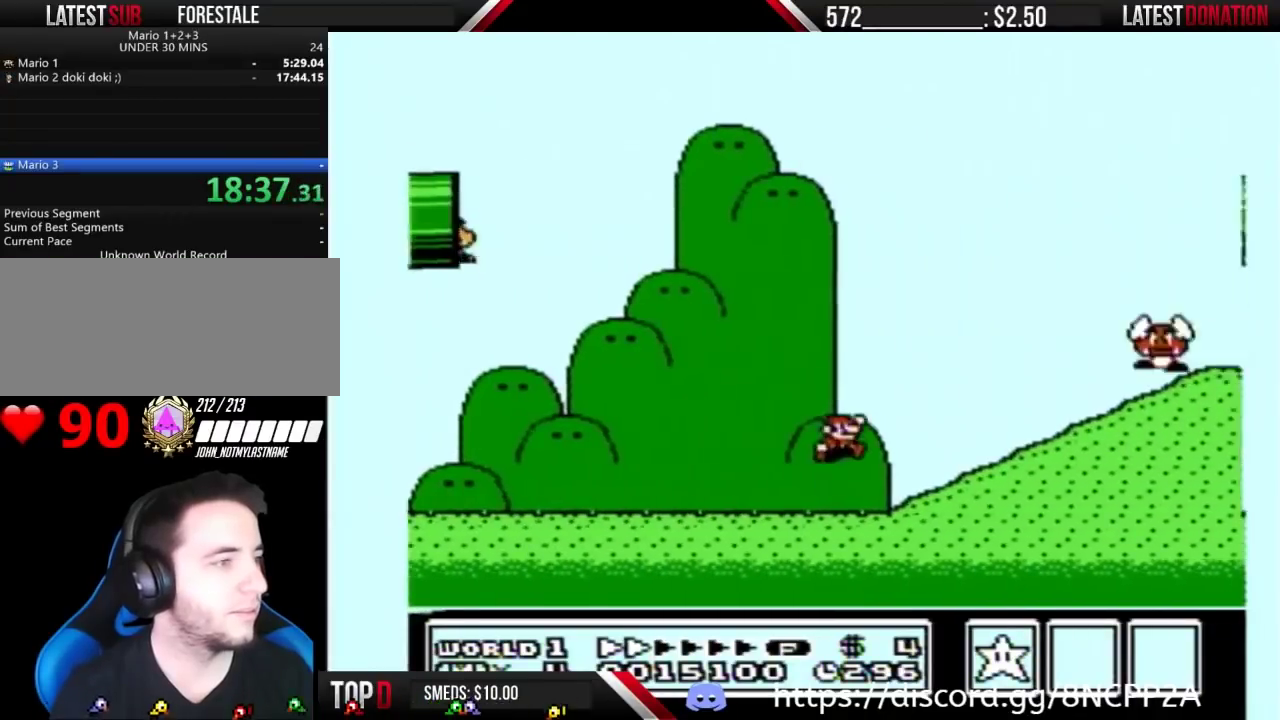
{"buttons": ["A", "B", "DPAD_RIGHT"], "events": [[267, "A", "up"], [467, "A", "down"]]}
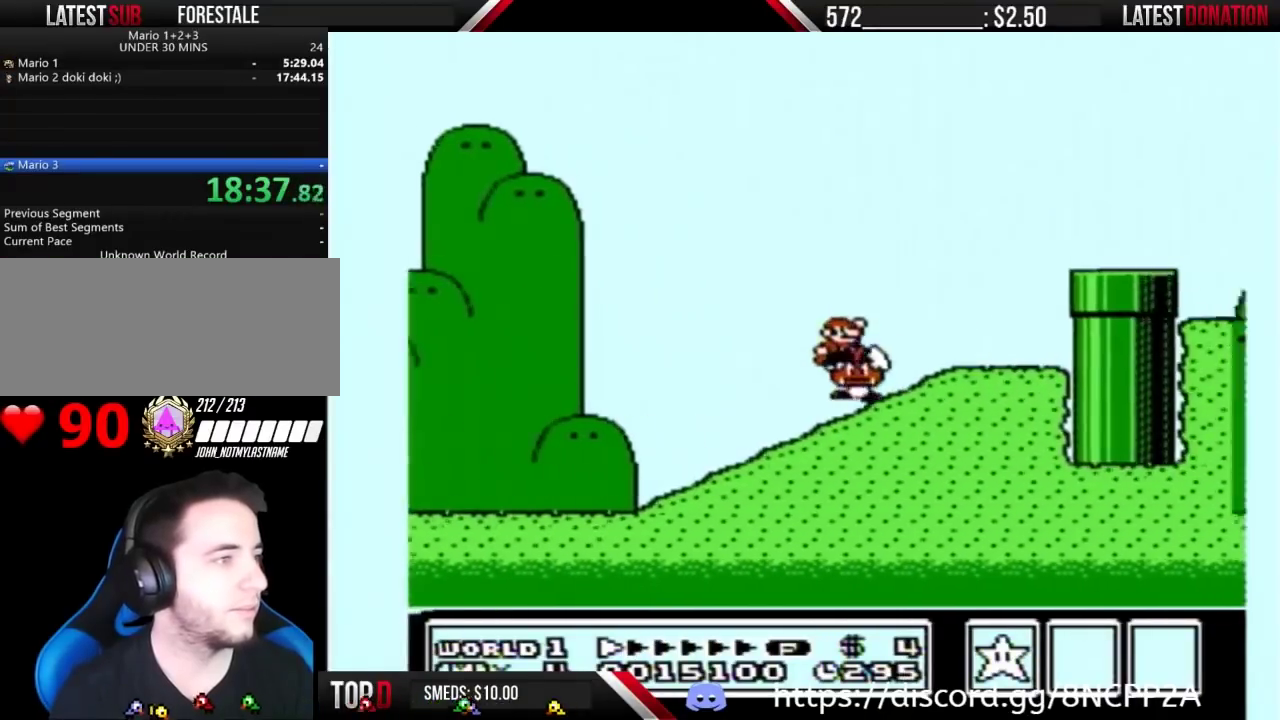
{"buttons": ["B", "DPAD_RIGHT"], "events": [[300, "A", "up"]]}
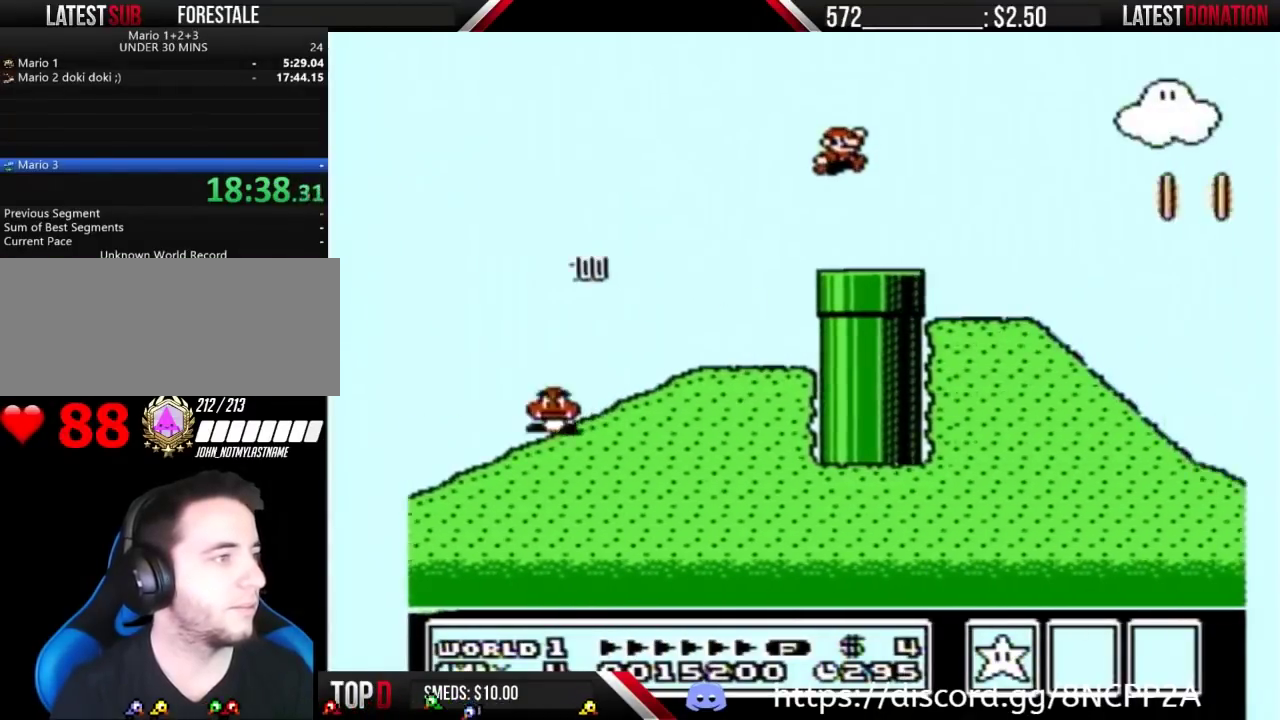
{"buttons": ["B", "DPAD_RIGHT"], "events": []}
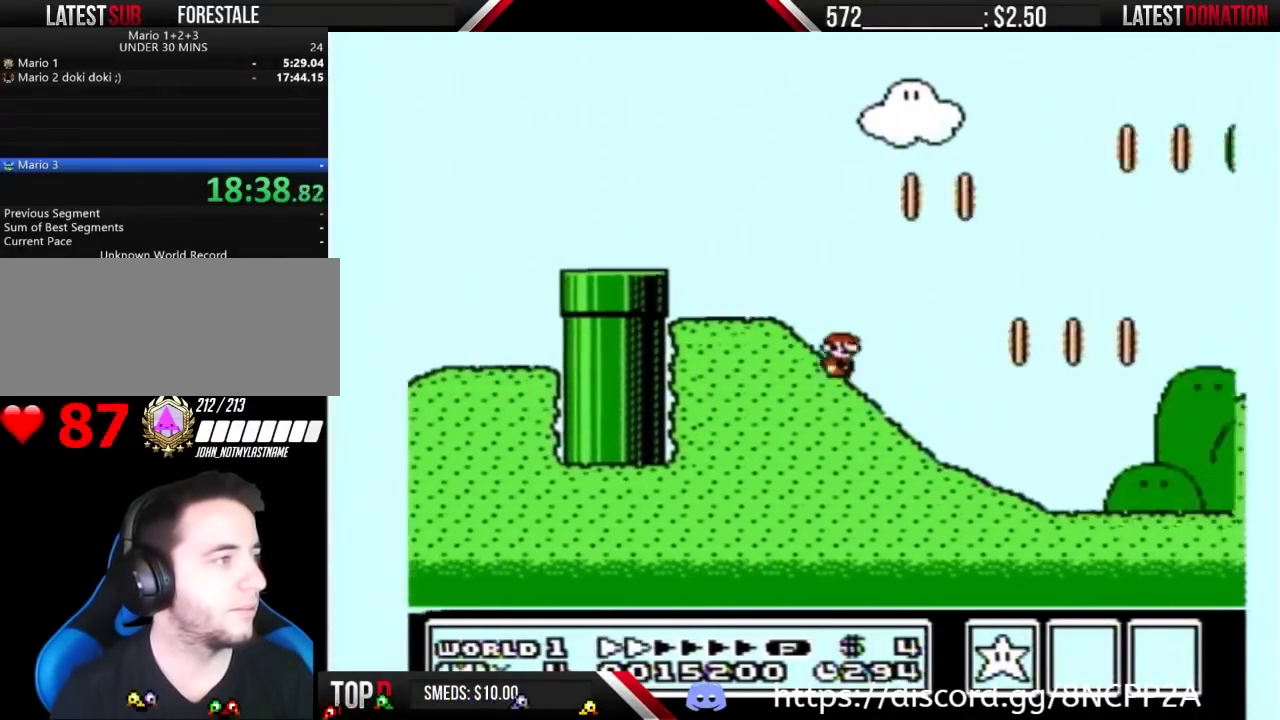
{"buttons": ["B", "DPAD_RIGHT"], "events": []}
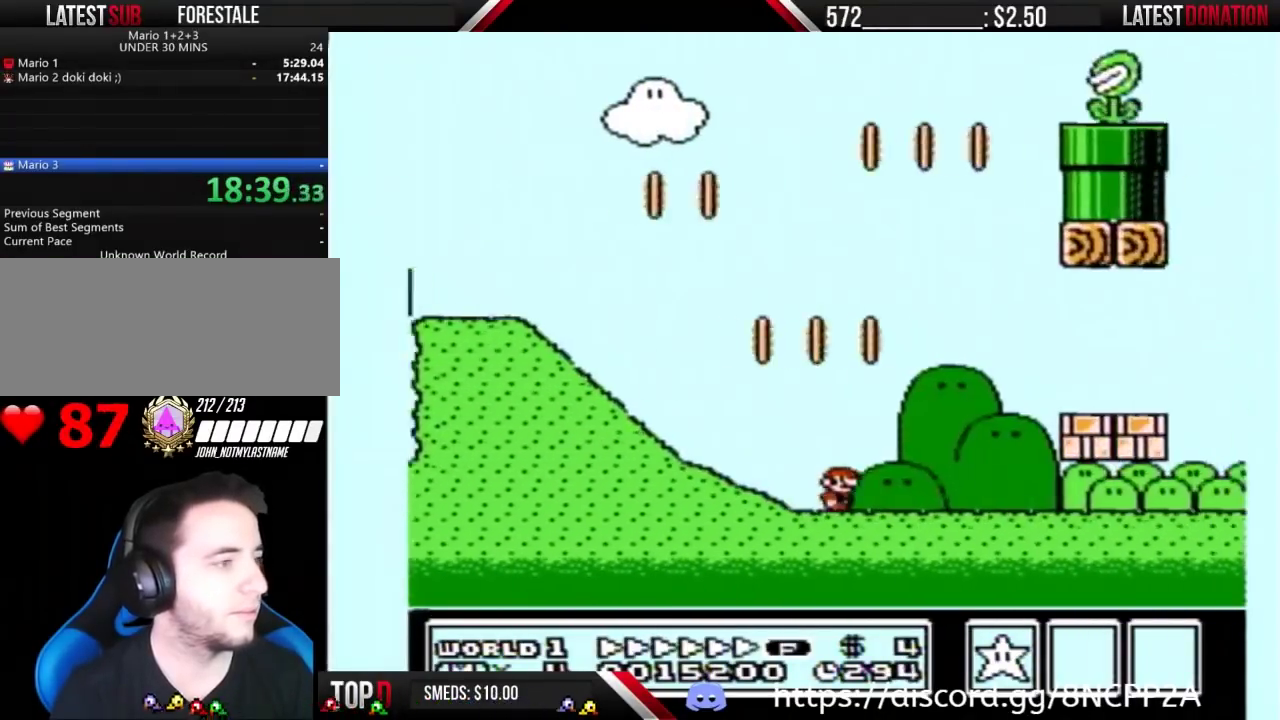
{"buttons": ["B", "DPAD_RIGHT"], "events": []}
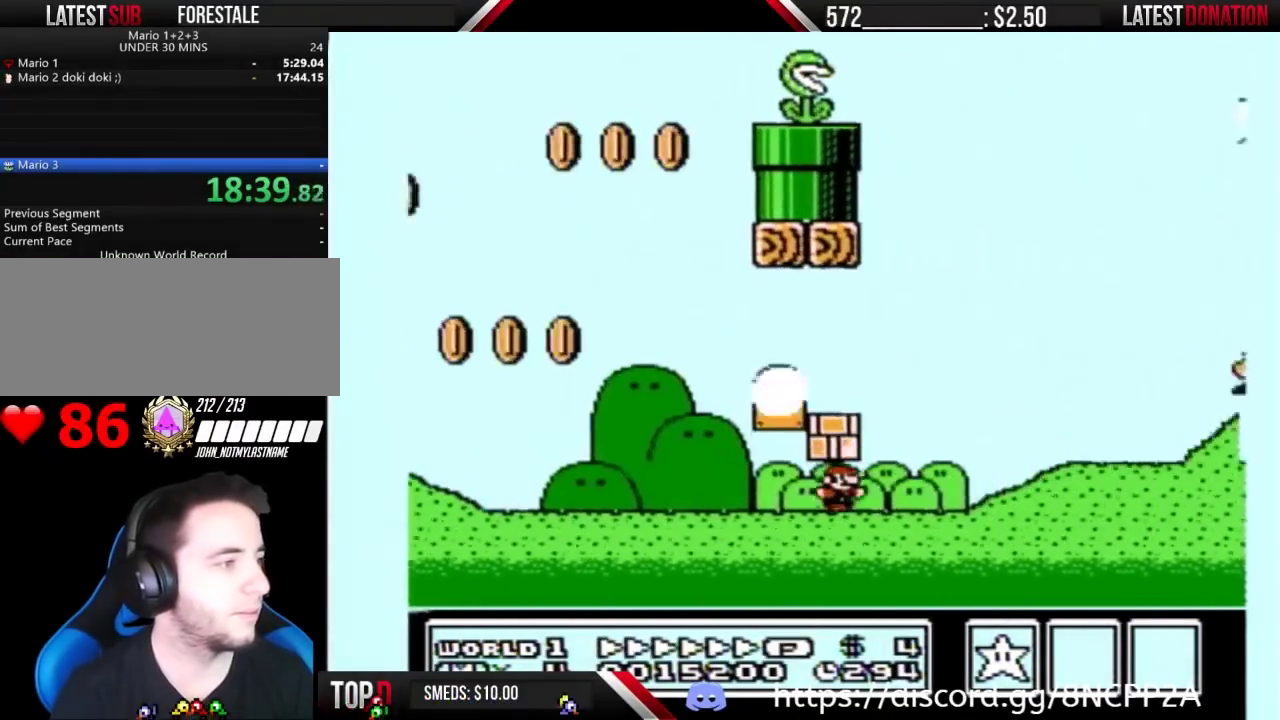
{"buttons": ["A", "B", "DPAD_RIGHT"], "events": [[67, "A", "down"]]}
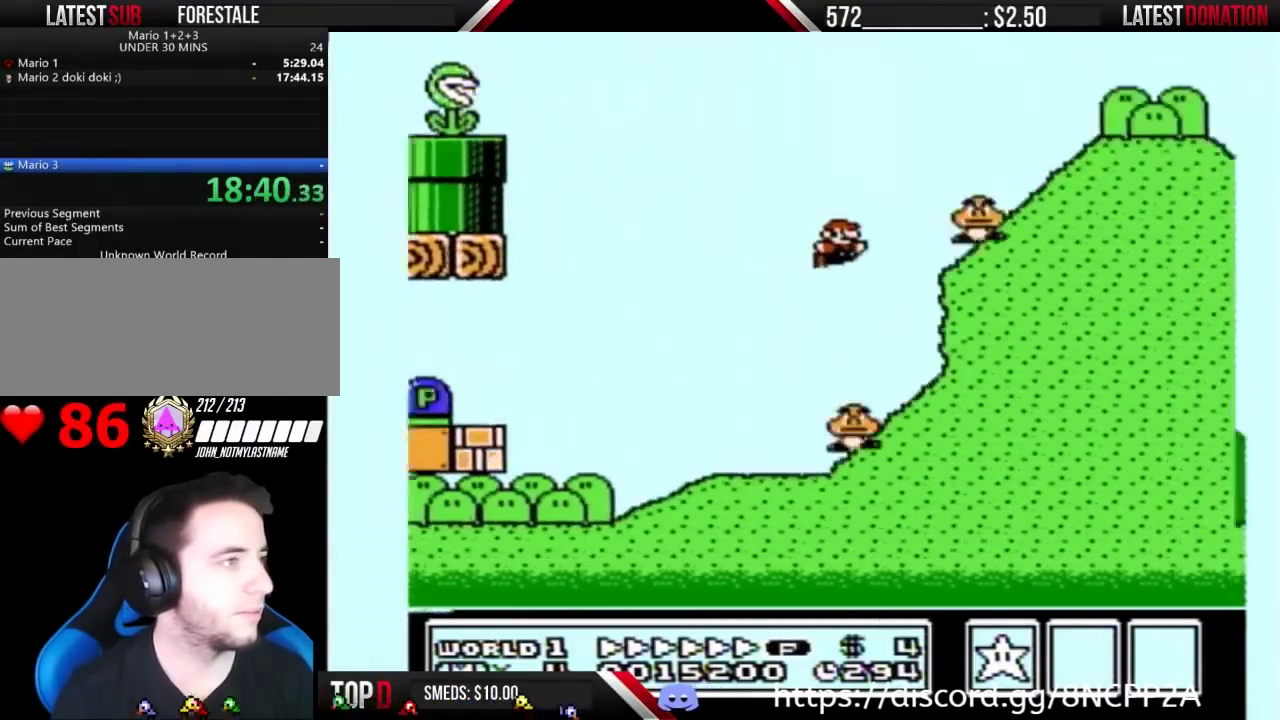
{"buttons": ["A", "B", "DPAD_RIGHT"], "events": [[100, "A", "up"], [500, "A", "down"]]}
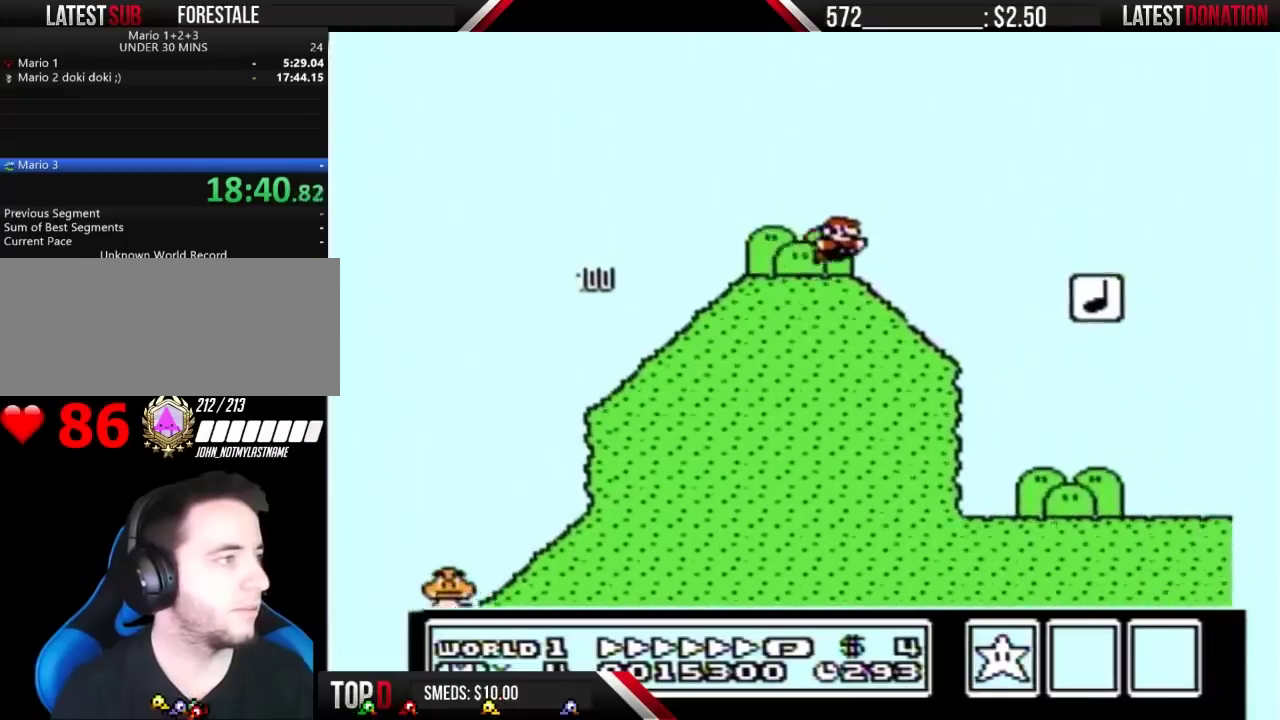
{"buttons": ["B", "DPAD_RIGHT"], "events": [[267, "A", "up"]]}